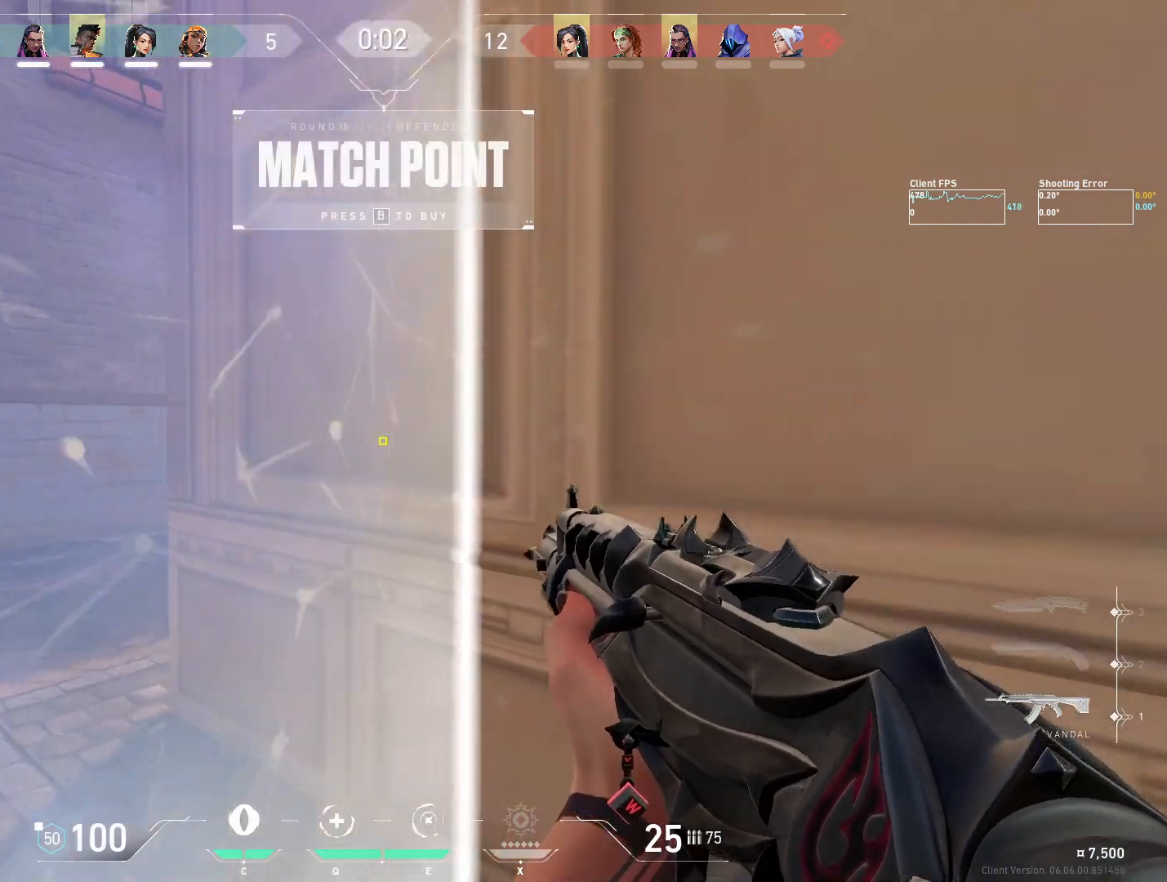
Gameplay with keyboard and mouse; each line is a JSON object with the keys and mouse buttons held at the frame after it. "events" lists presses ("down") and releases ("up") of "4", "a", "c", "ctrl", "d", "e", "q", "r", "s", "shift", "space", "w", "x", "z", "mouse_left", "mouse_wheel", "mouse_right", "mouse_mb4" and "mouse_mb5" between this image and that frame as [ms after this image, input, new state], when the widget could be followed in between. "mouse_left", "mouse_wheel", "mouse_right", "mouse_mb4", "mouse_mb5" = the "left", "wheel", "right", "mb4", "mb5" buttons of the "mouse" list. No other keys are recorded. "wheel" means that the mouse wheel is clicked or scrolled. Mouse movement is not recorded.
{"keys": ["a"], "mouse": [], "events": [[17, "a", "up"], [33, "c", "down"], [133, "c", "up"], [200, "a", "down"], [200, "w", "down"], [317, "d", "down"], [367, "w", "up"], [383, "d", "up"]]}
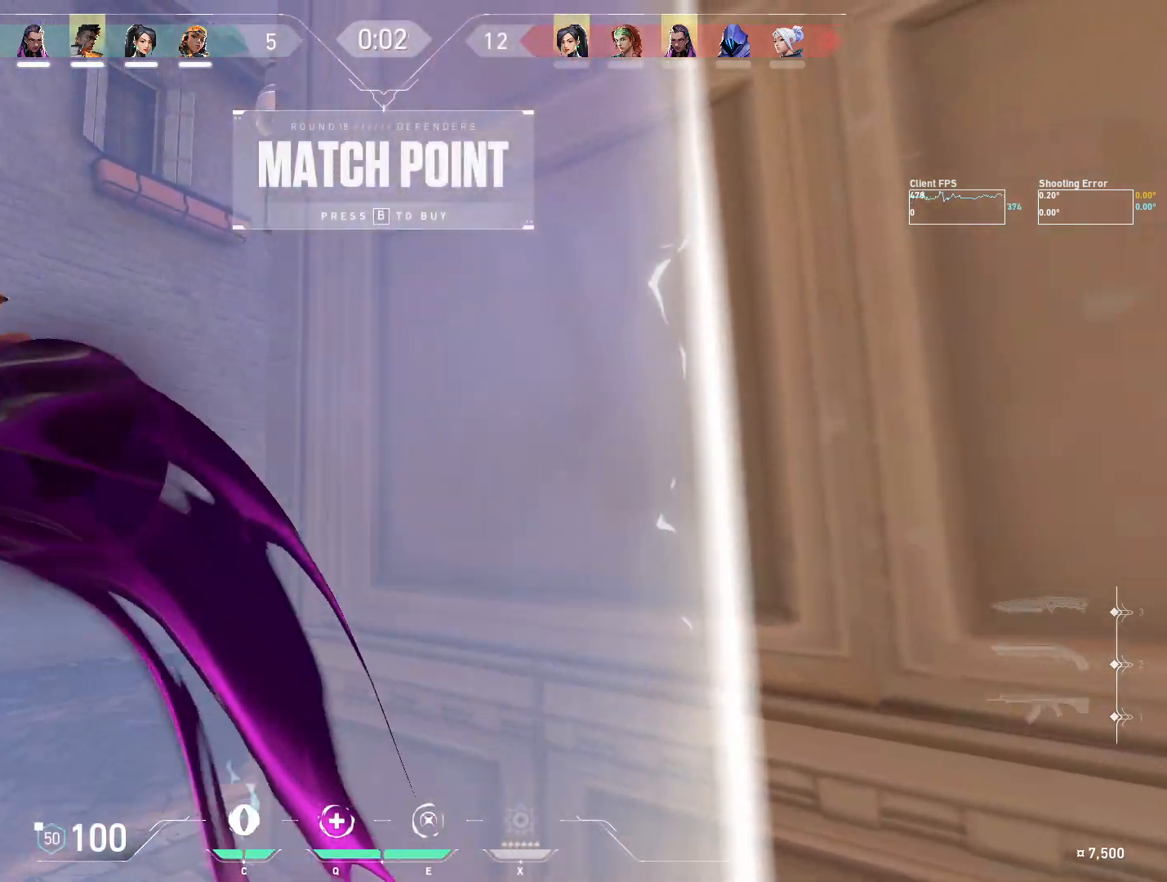
{"keys": ["a"], "mouse": ["mb4"], "events": [[17, "a", "up"], [50, "d", "down"], [150, "d", "up"], [167, "a", "down"], [233, "mouse_mb4", "down"], [250, "a", "up"], [283, "d", "down"], [400, "mouse_mb4", "up"], [417, "a", "down"], [450, "mouse_mb4", "down"], [467, "d", "up"]]}
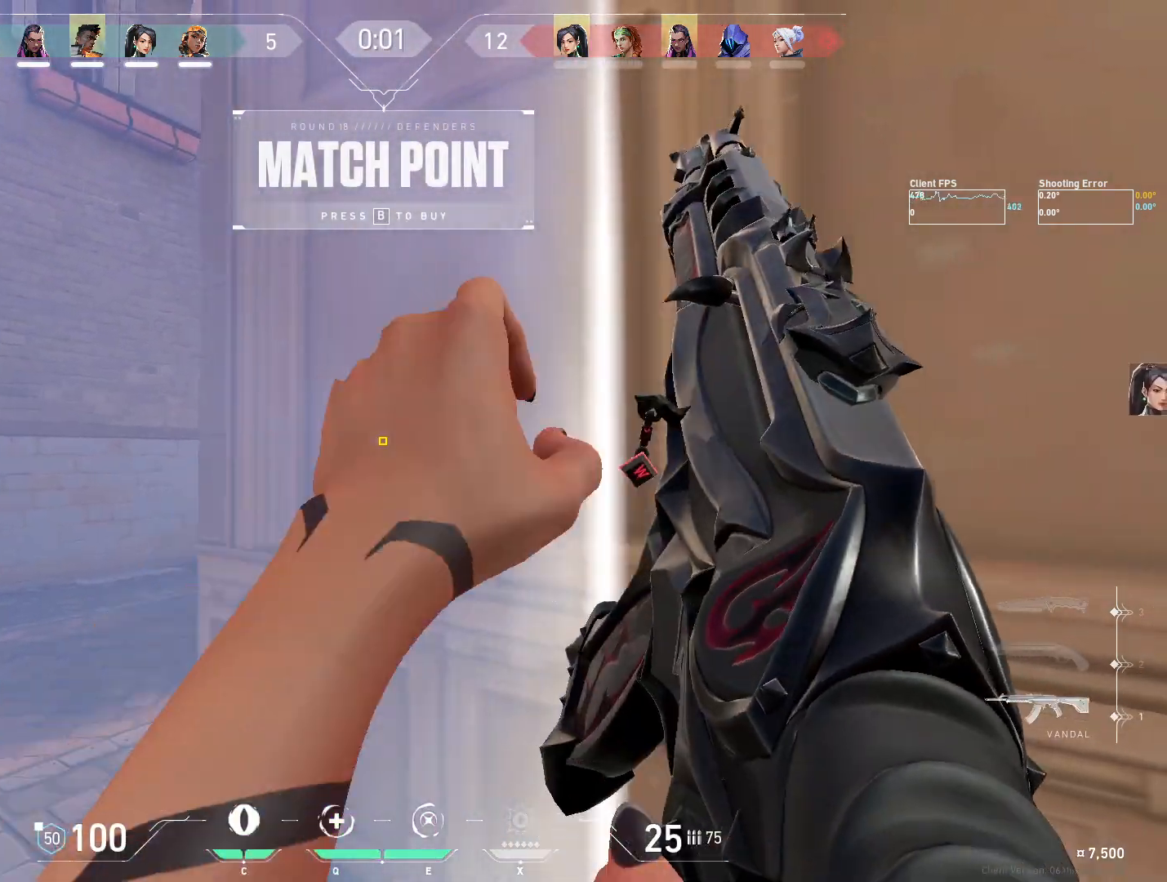
{"keys": ["a"], "mouse": [], "events": [[67, "mouse_mb4", "up"], [150, "a", "up"], [150, "d", "down"], [333, "a", "down"], [350, "d", "up"]]}
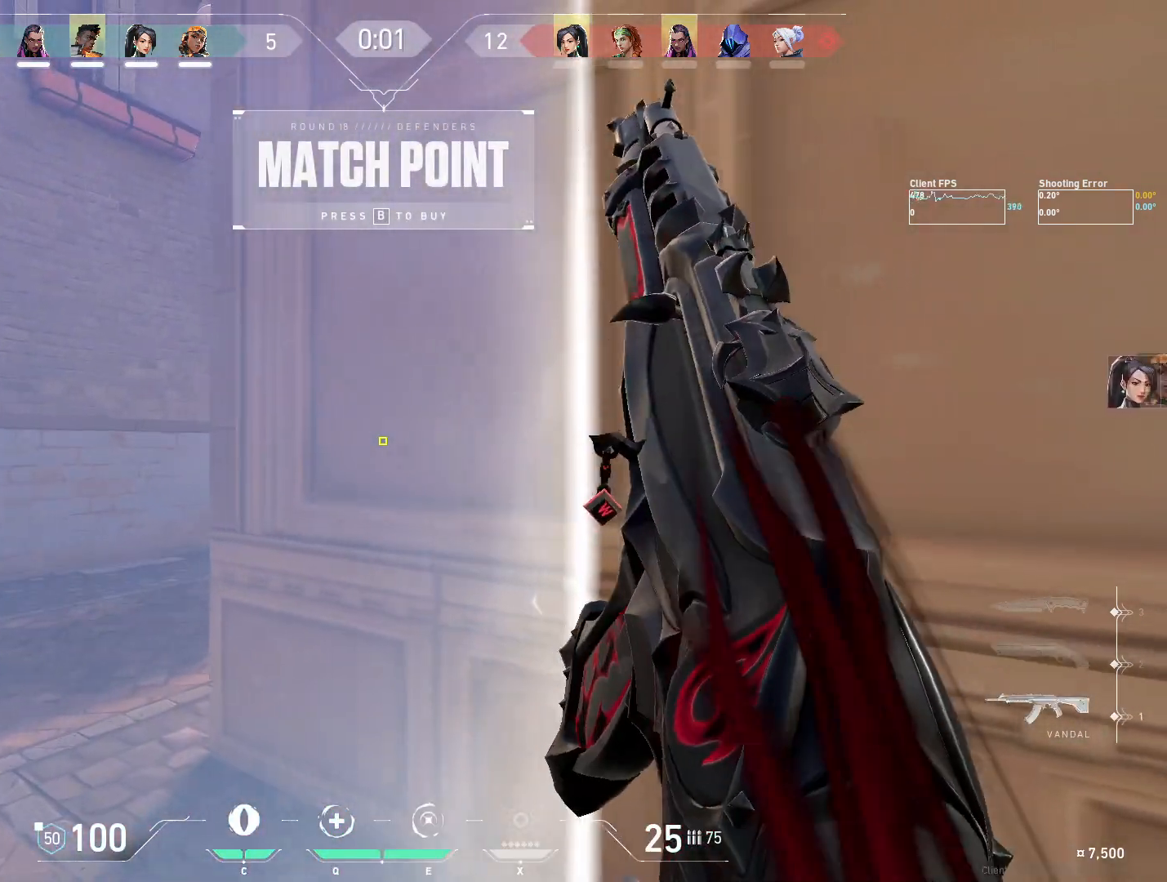
{"keys": ["a"], "mouse": [], "events": []}
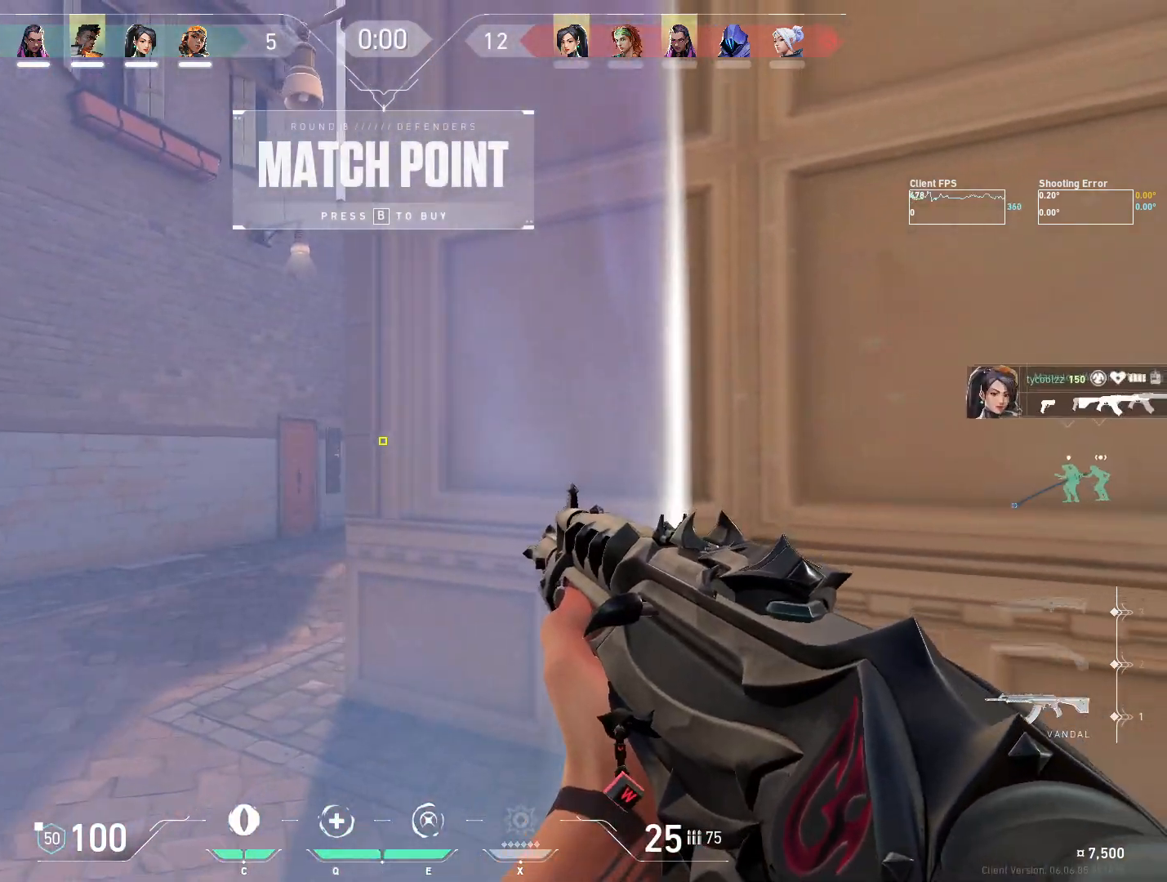
{"keys": ["w"], "mouse": [], "events": [[33, "a", "up"], [383, "w", "down"]]}
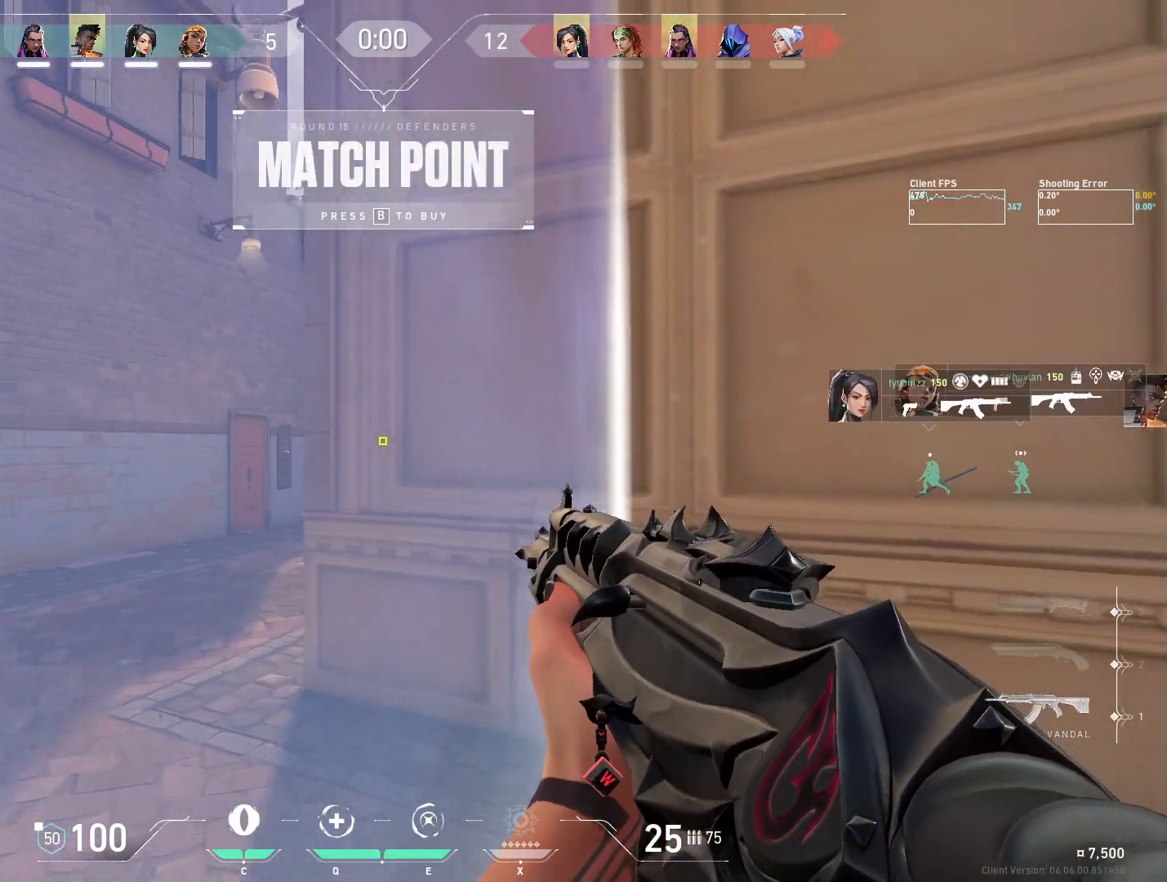
{"keys": ["a"], "mouse": [], "events": [[133, "a", "down"], [217, "w", "up"]]}
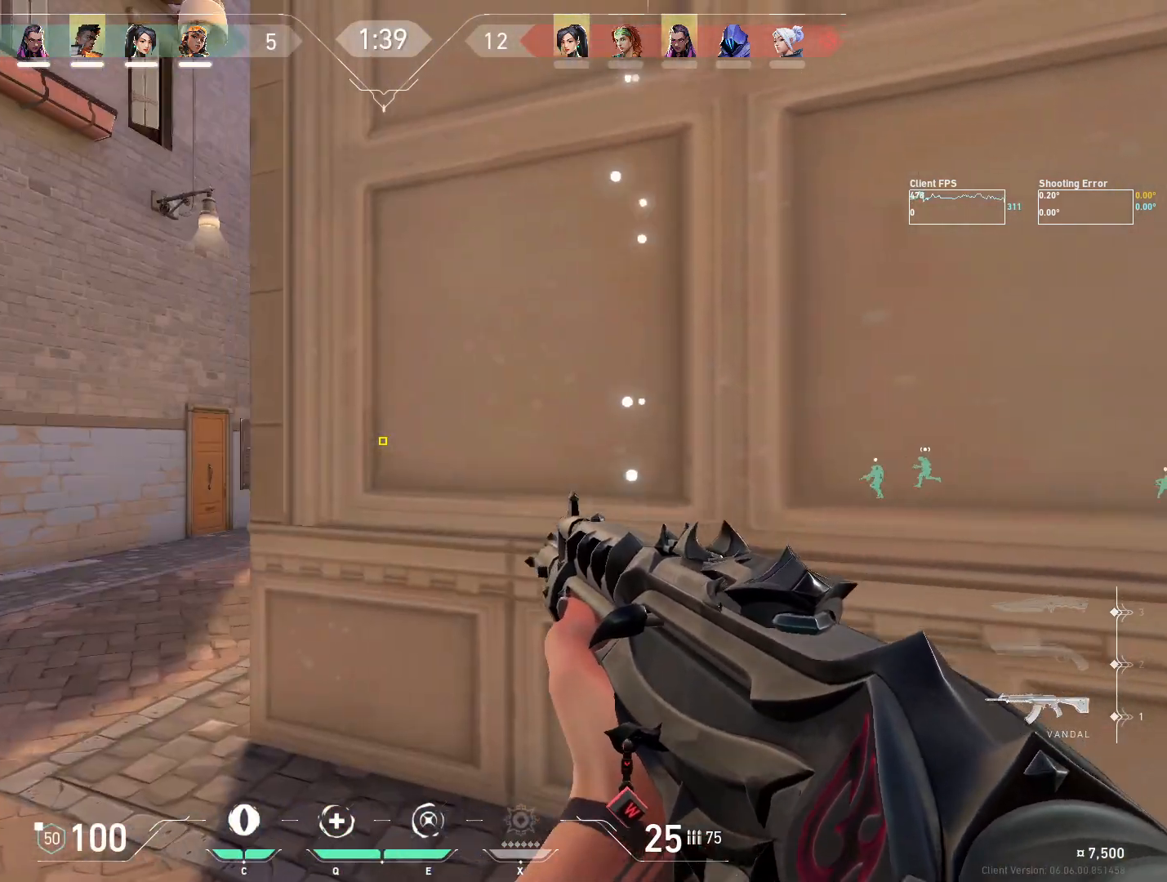
{"keys": ["a"], "mouse": [], "events": [[183, "a", "up"], [233, "d", "down"], [417, "a", "down"], [433, "d", "up"]]}
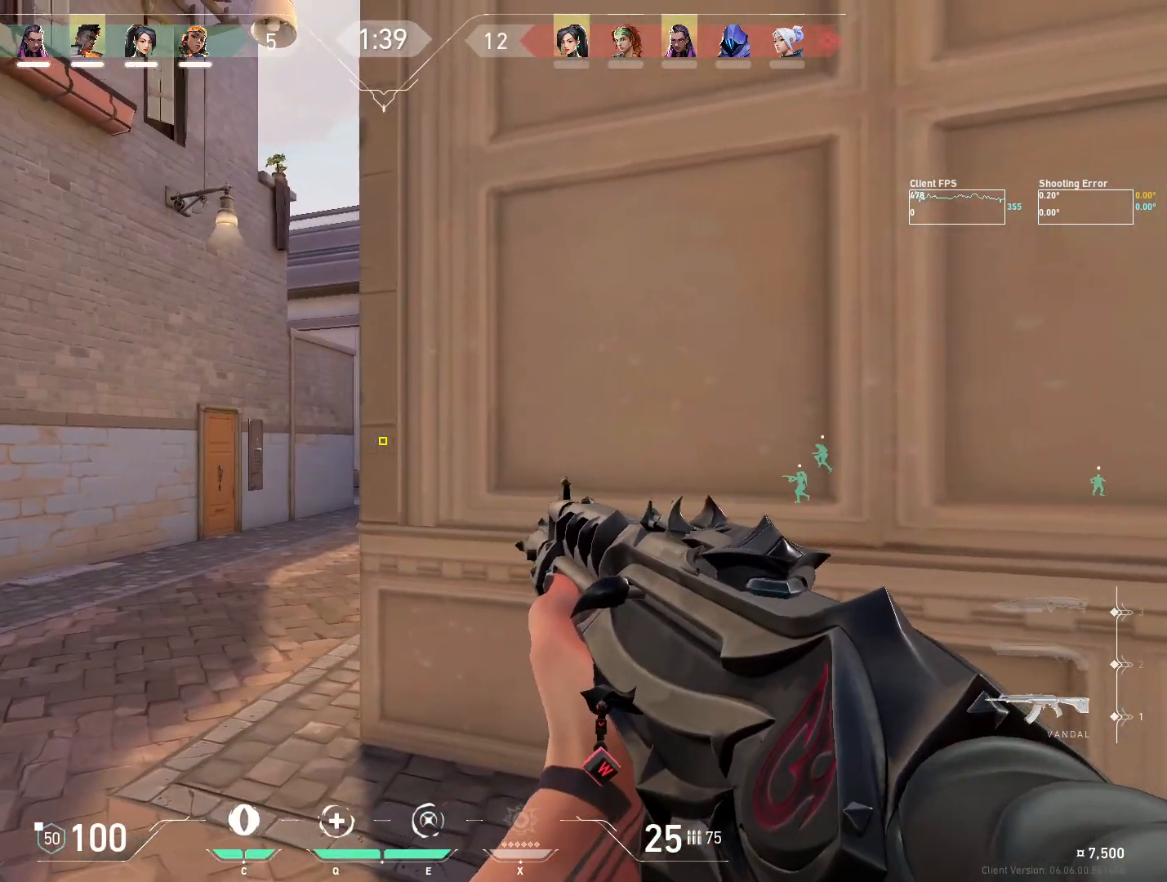
{"keys": ["d"], "mouse": [], "events": [[100, "a", "up"], [183, "d", "down"], [250, "d", "up"], [267, "a", "down"], [367, "a", "up"], [383, "d", "down"]]}
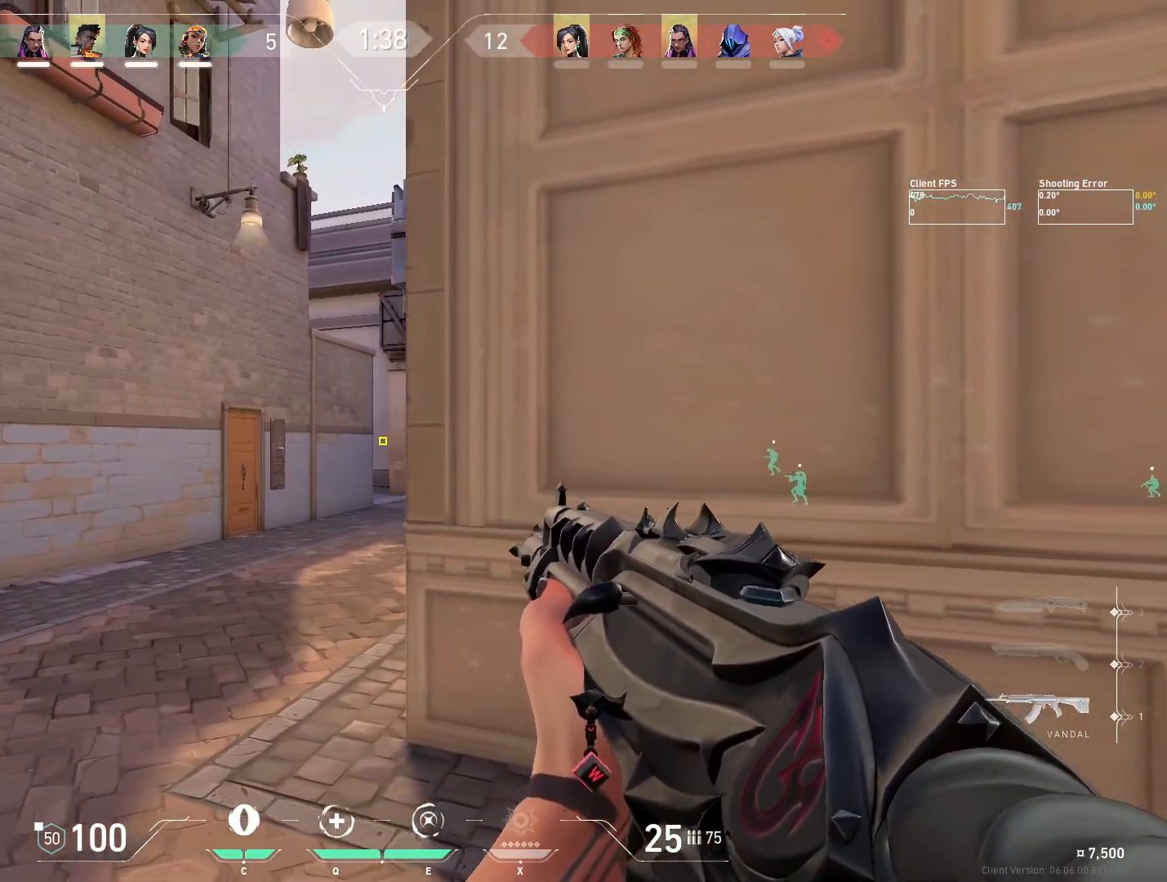
{"keys": ["a", "shift", "w"], "mouse": [], "events": [[50, "a", "down"], [50, "d", "up"], [167, "w", "down"], [333, "shift", "down"]]}
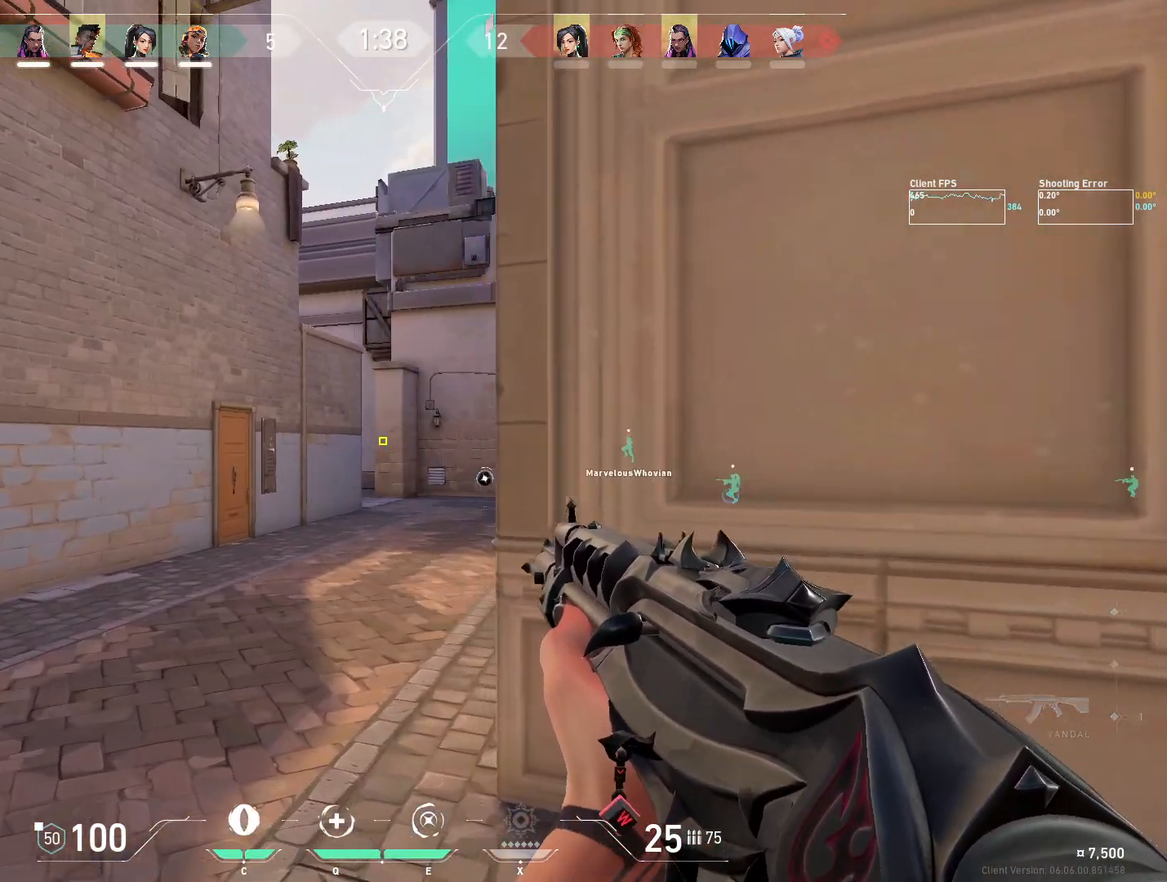
{"keys": ["shift", "w"], "mouse": [], "events": [[17, "a", "up"], [67, "d", "down"], [83, "shift", "up"], [100, "w", "up"], [150, "shift", "down"], [217, "d", "up"], [267, "w", "down"]]}
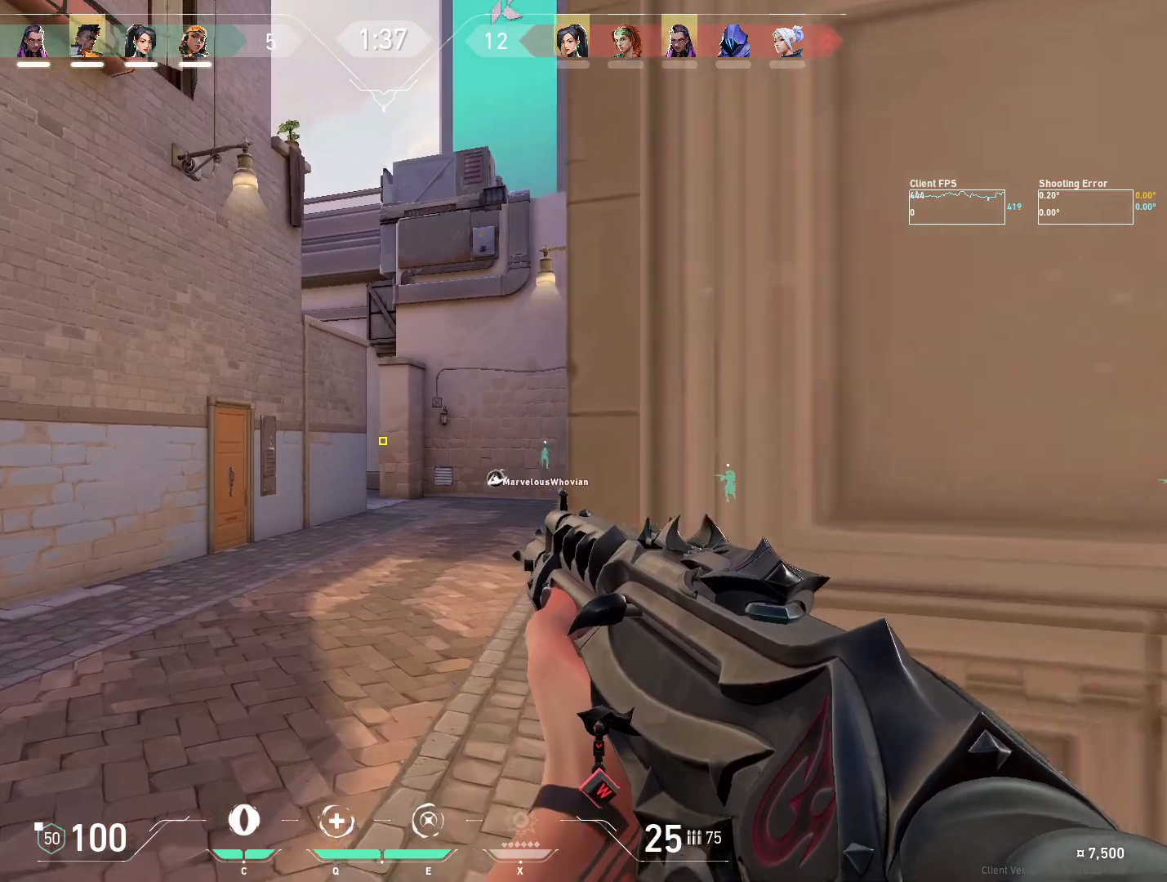
{"keys": ["shift", "w"], "mouse": [], "events": []}
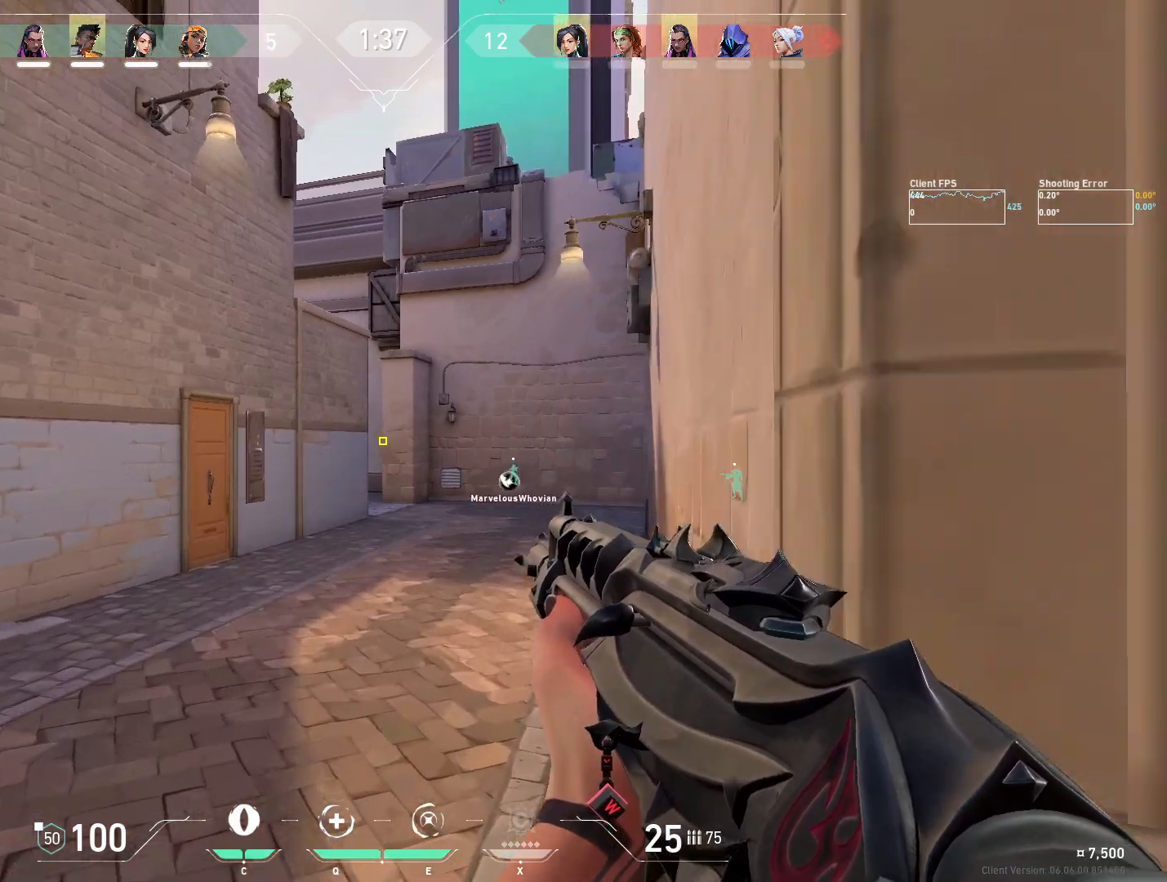
{"keys": ["w"], "mouse": [], "events": [[133, "shift", "up"]]}
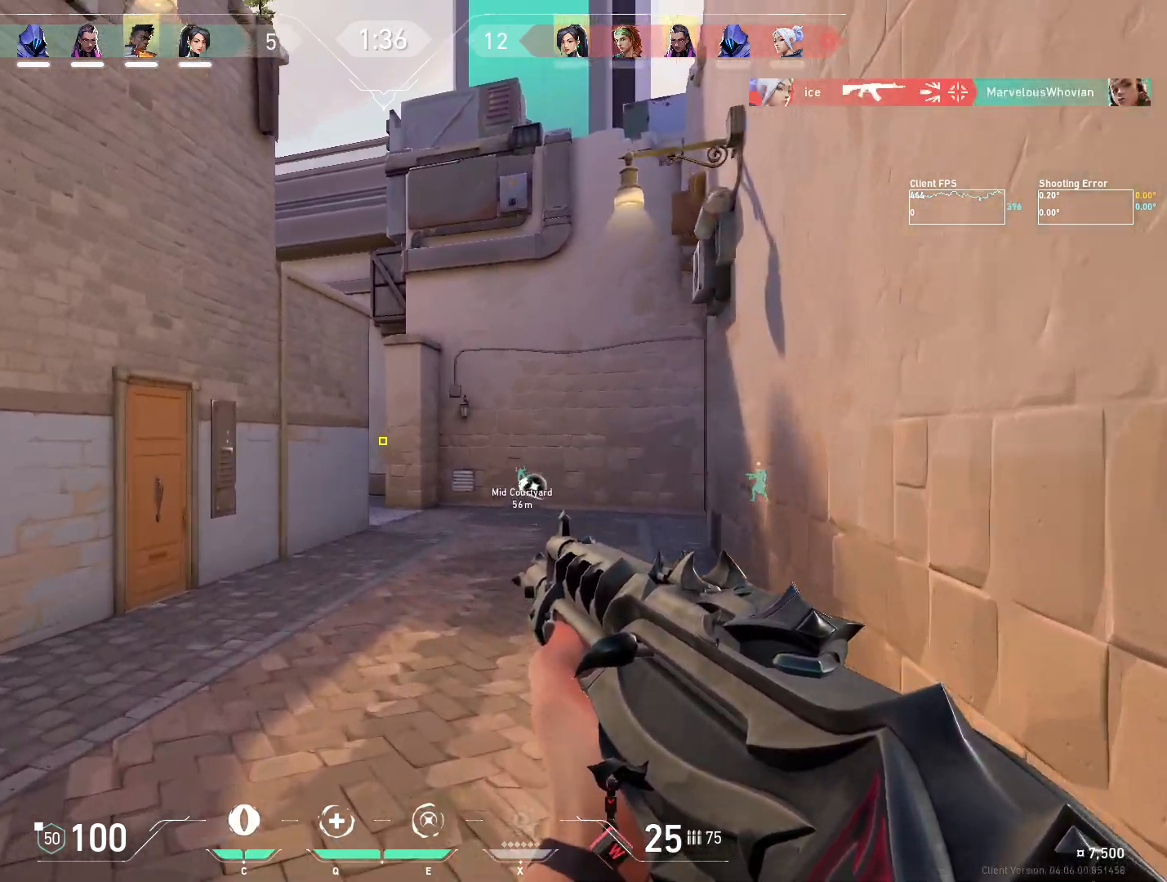
{"keys": ["w"], "mouse": [], "events": [[17, "d", "down"], [117, "d", "up"]]}
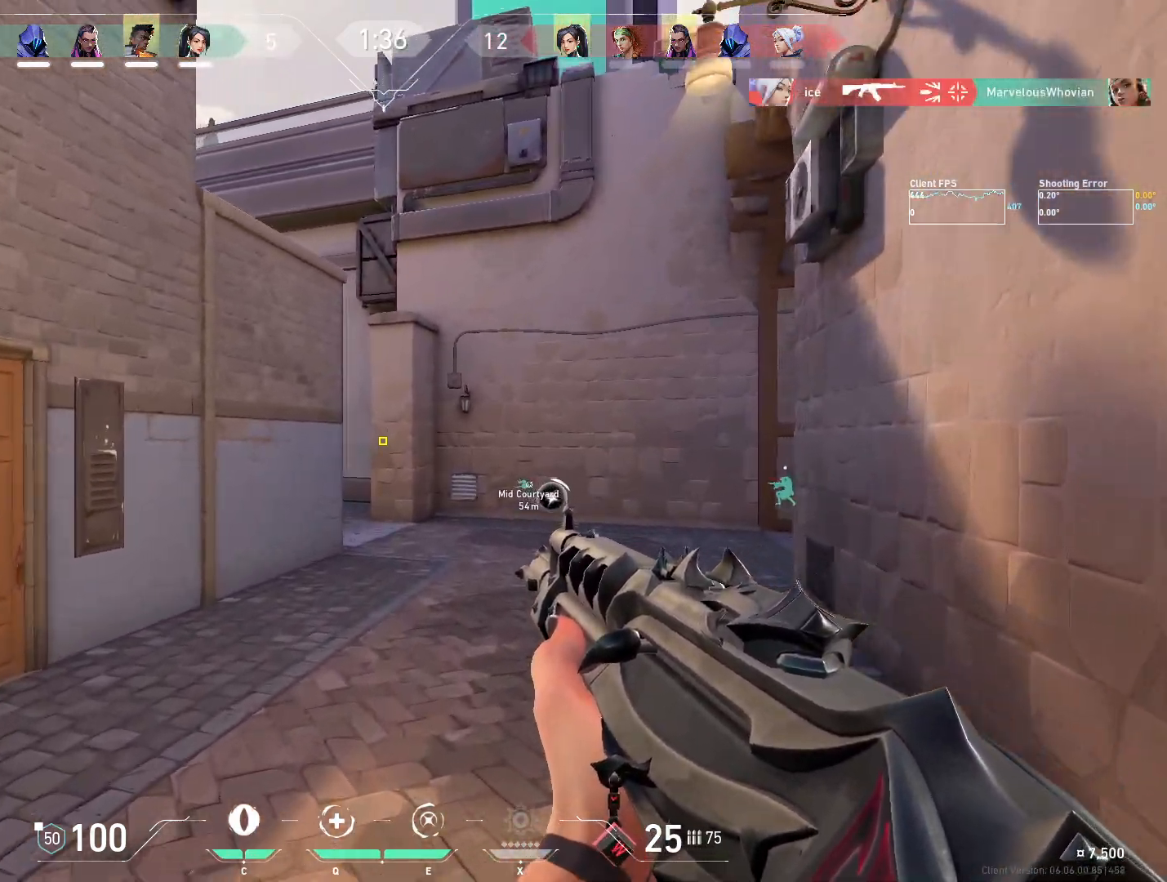
{"keys": ["d", "w"], "mouse": [], "events": [[483, "d", "down"]]}
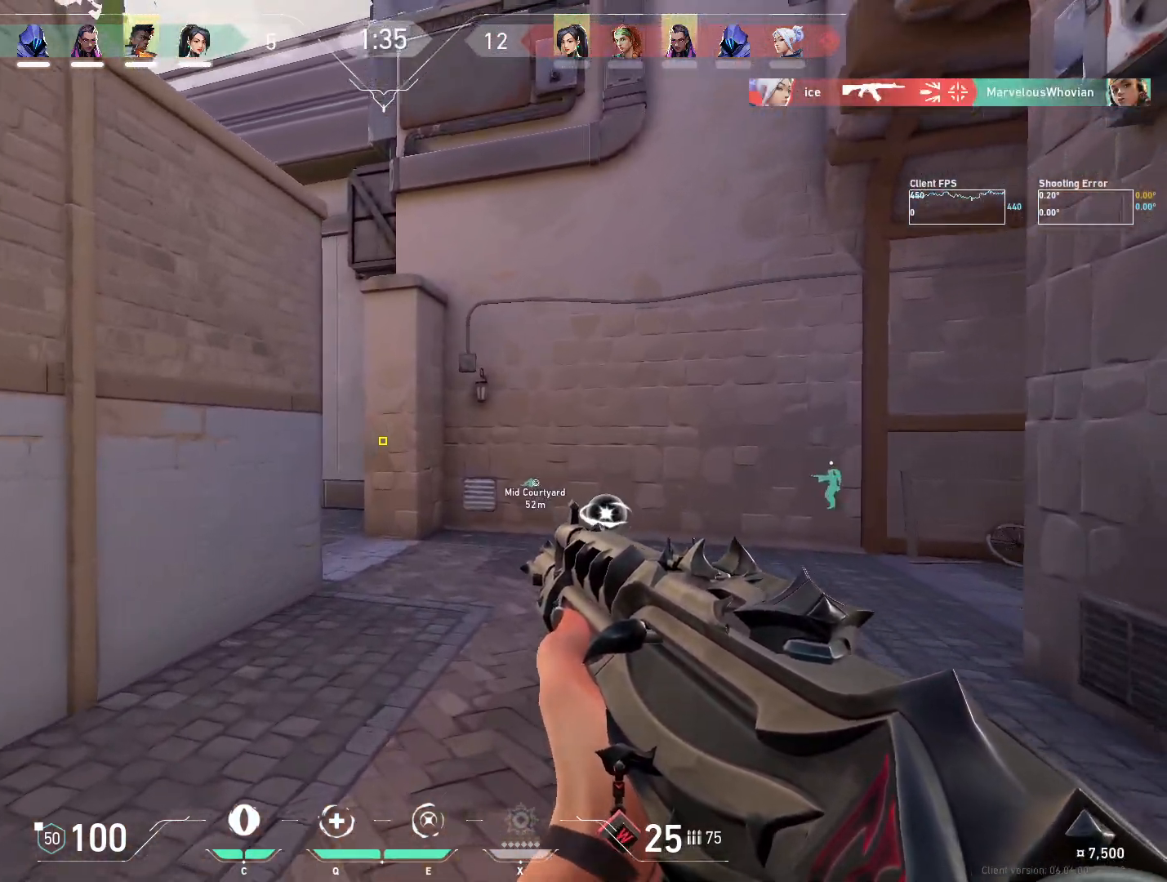
{"keys": ["d", "w"], "mouse": [], "events": []}
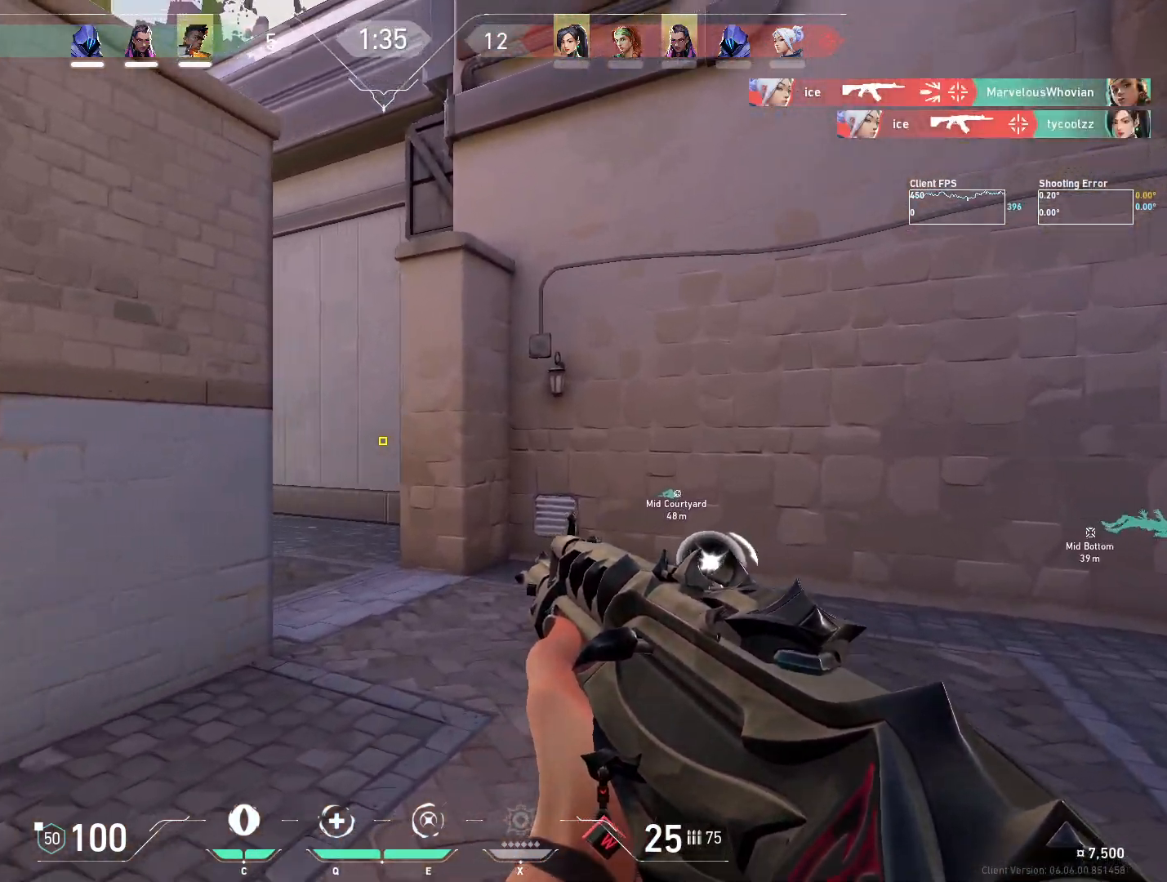
{"keys": ["w"], "mouse": [], "events": [[367, "d", "up"]]}
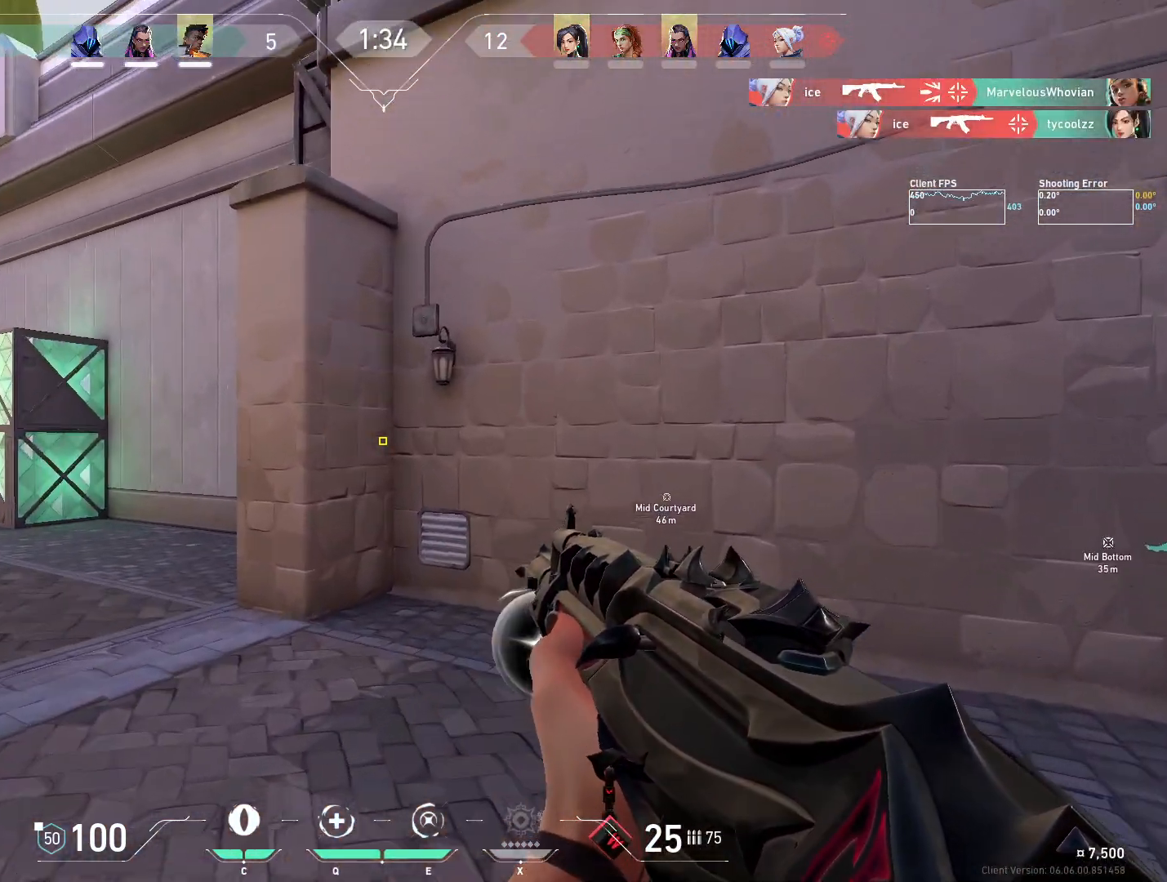
{"keys": ["w"], "mouse": [], "events": []}
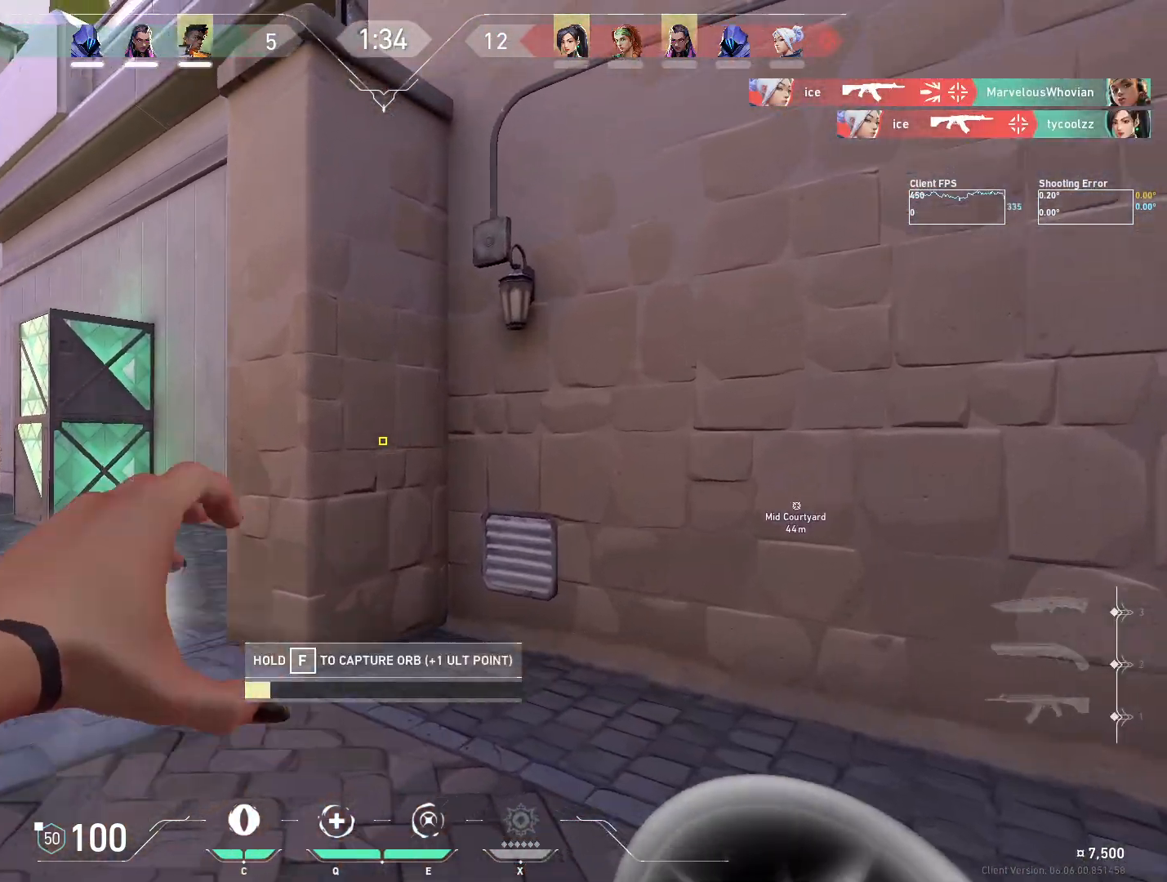
{"keys": ["w"], "mouse": [], "events": []}
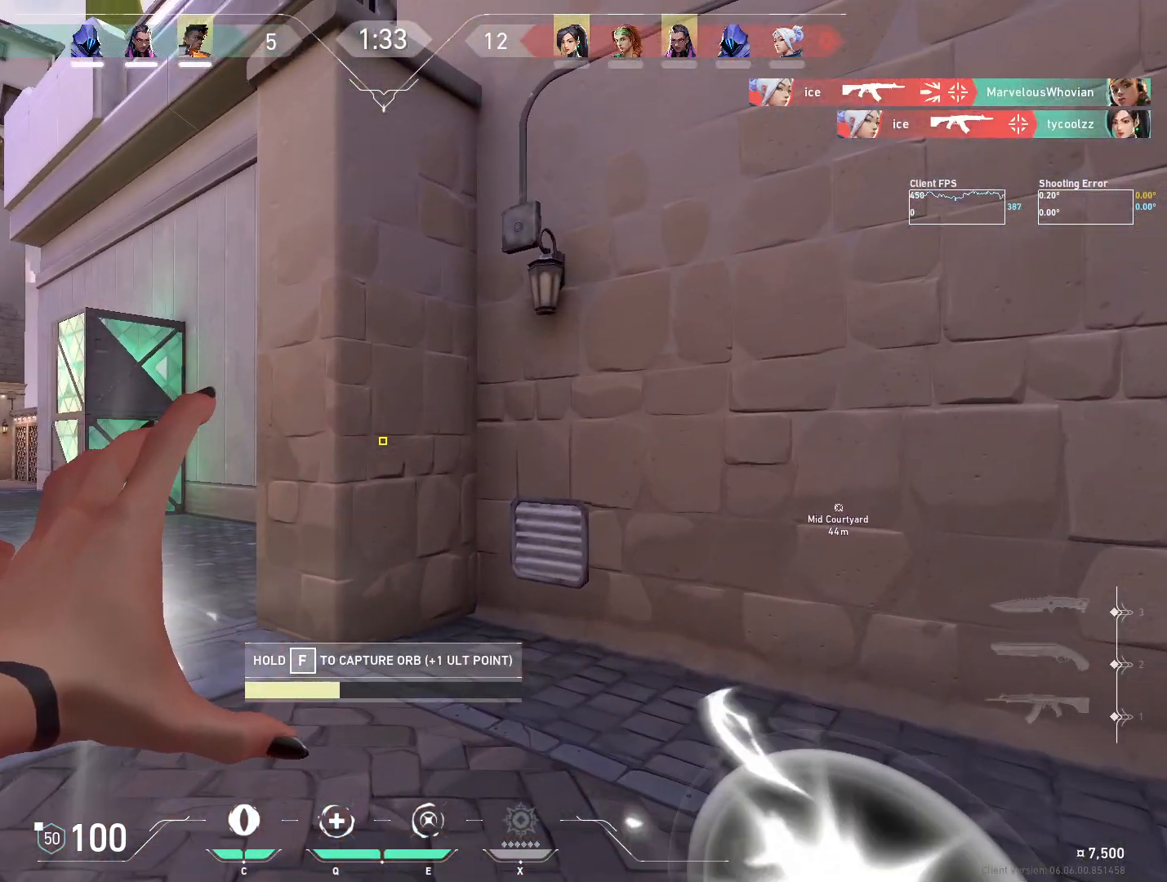
{"keys": ["w"], "mouse": [], "events": []}
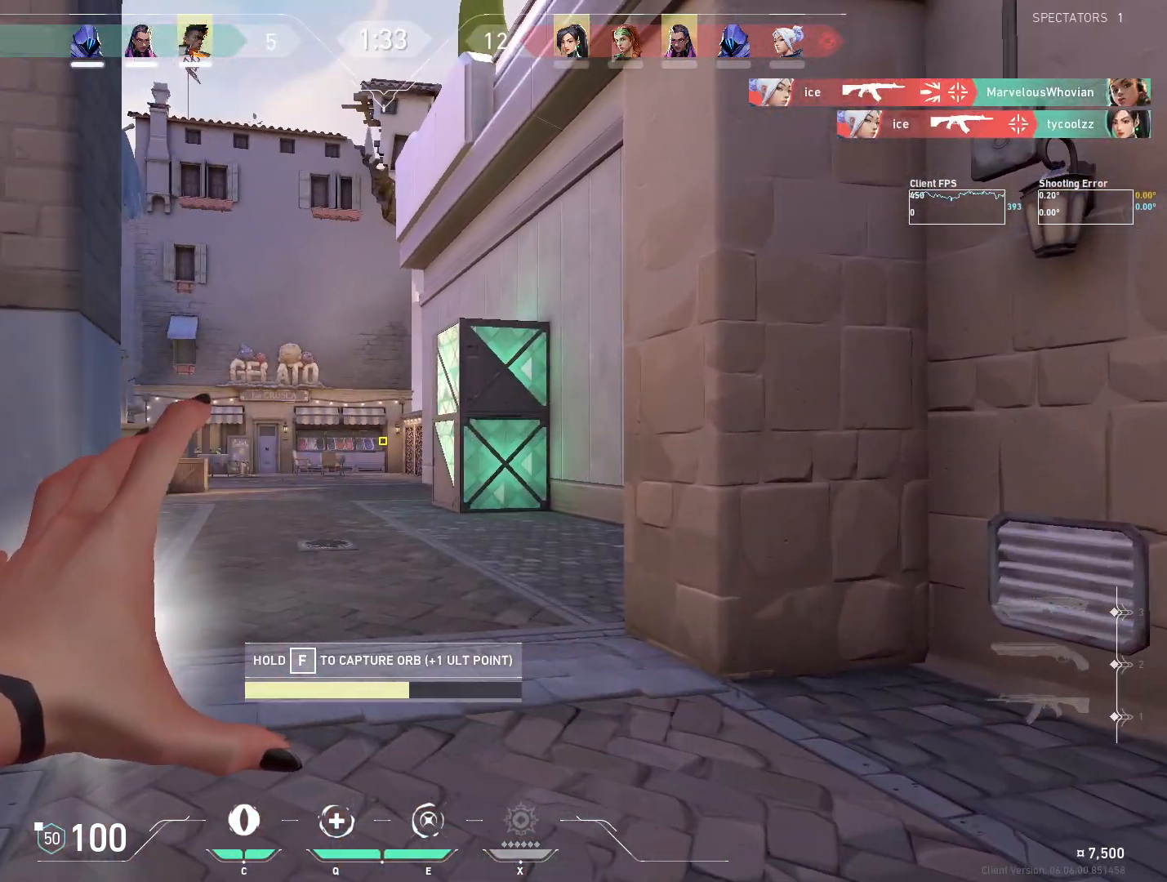
{"keys": ["w"], "mouse": [], "events": []}
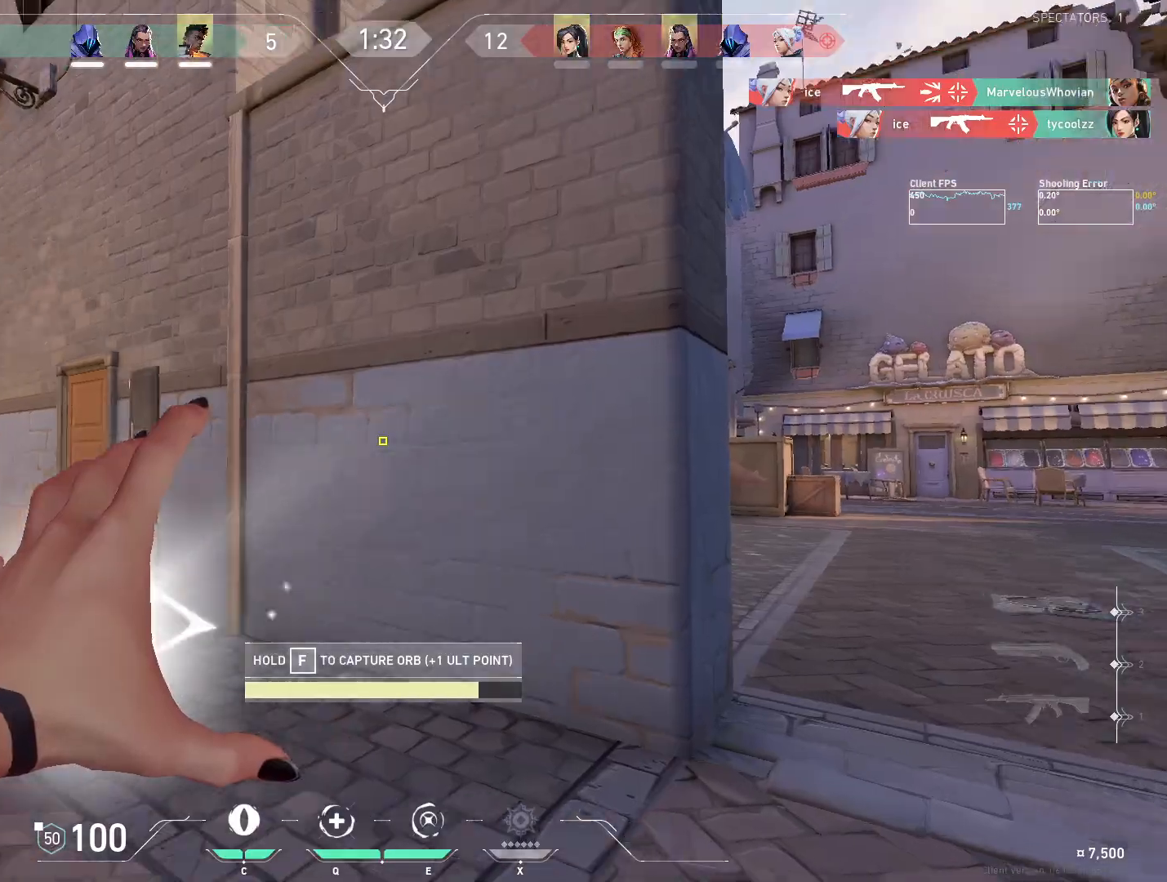
{"keys": ["w"], "mouse": [], "events": []}
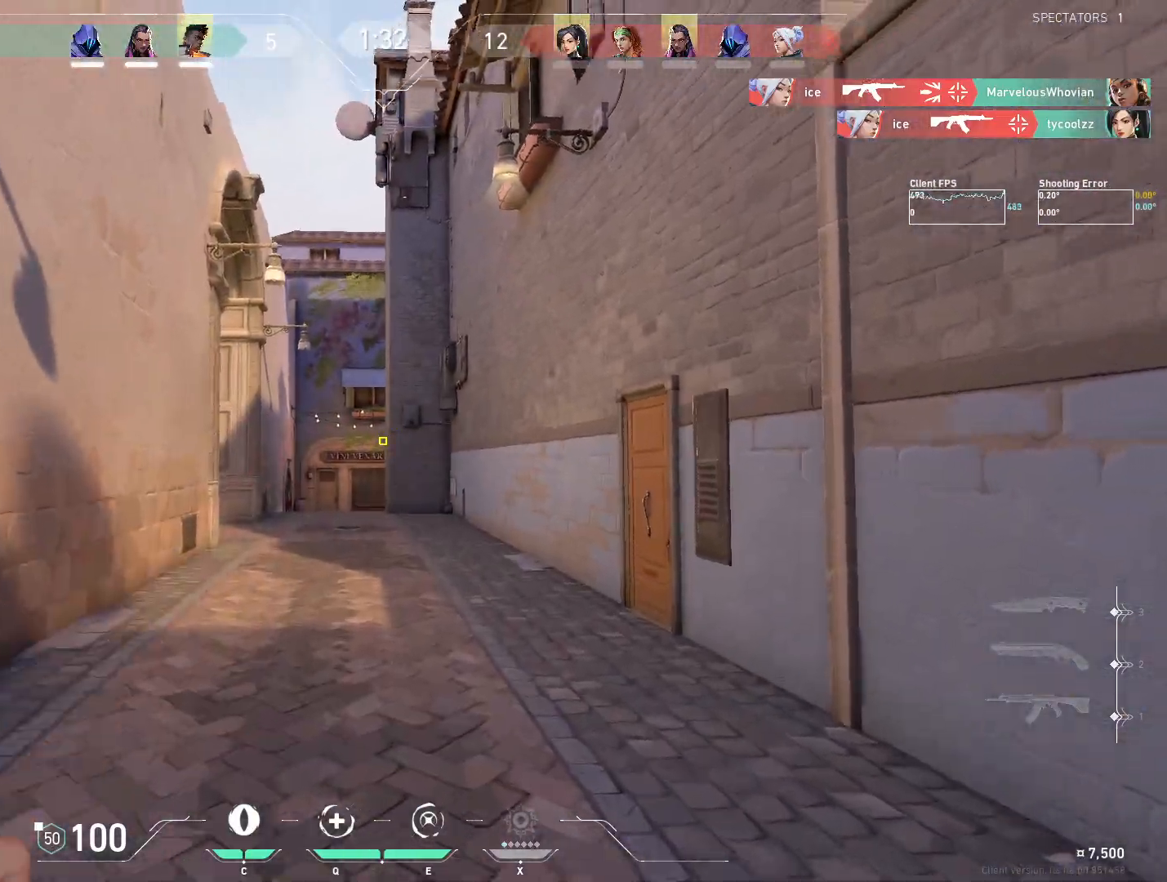
{"keys": ["w"], "mouse": ["mb5"], "events": [[117, "mouse_mb5", "down"], [250, "mouse_mb5", "up"], [300, "mouse_mb5", "down"], [417, "mouse_mb5", "up"], [483, "mouse_mb5", "down"]]}
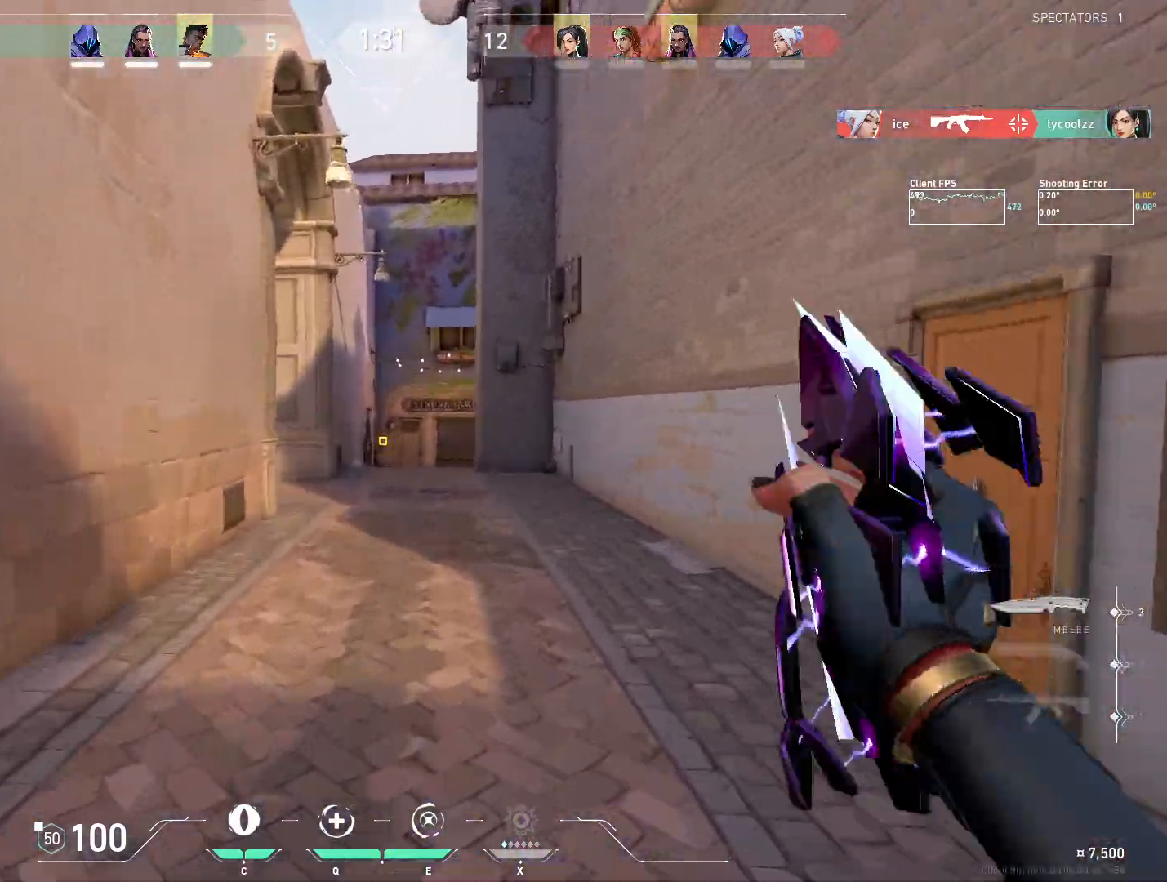
{"keys": ["w"], "mouse": [], "events": [[83, "mouse_mb5", "up"]]}
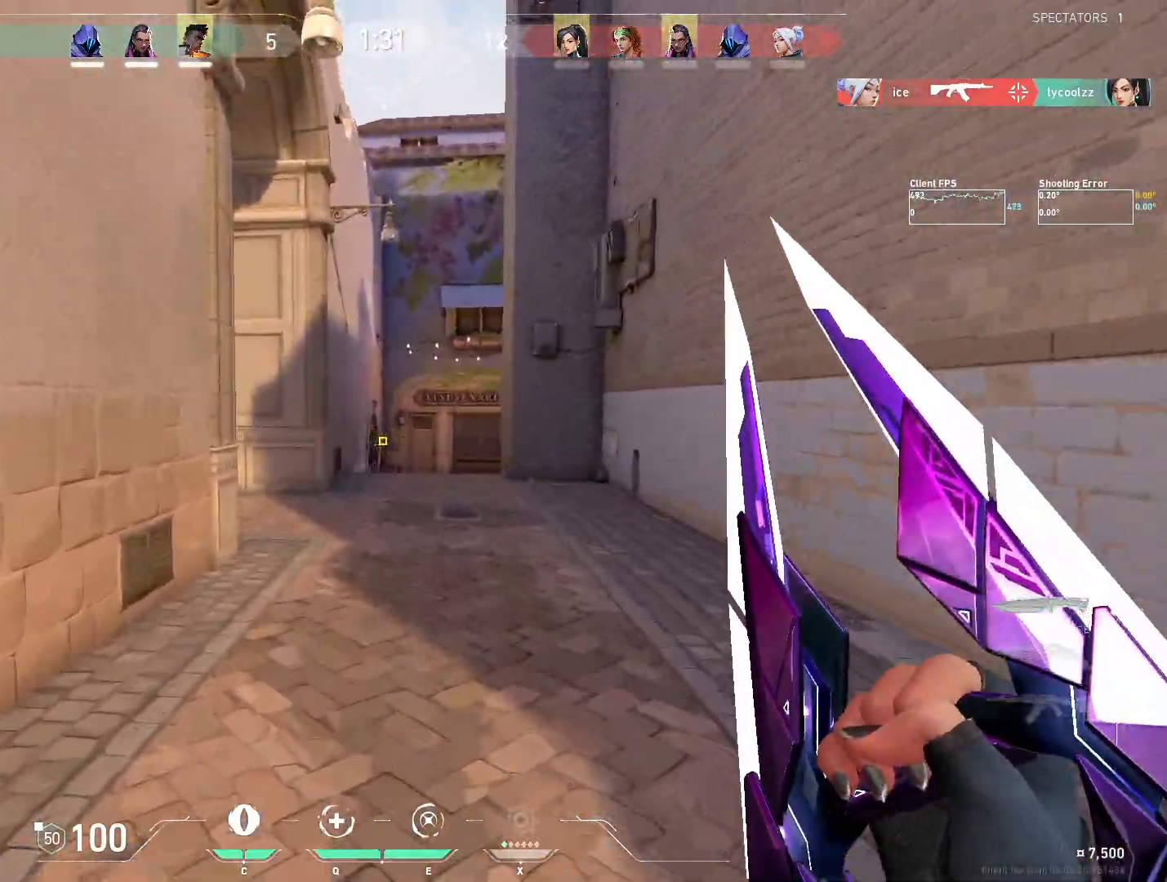
{"keys": ["w"], "mouse": [], "events": []}
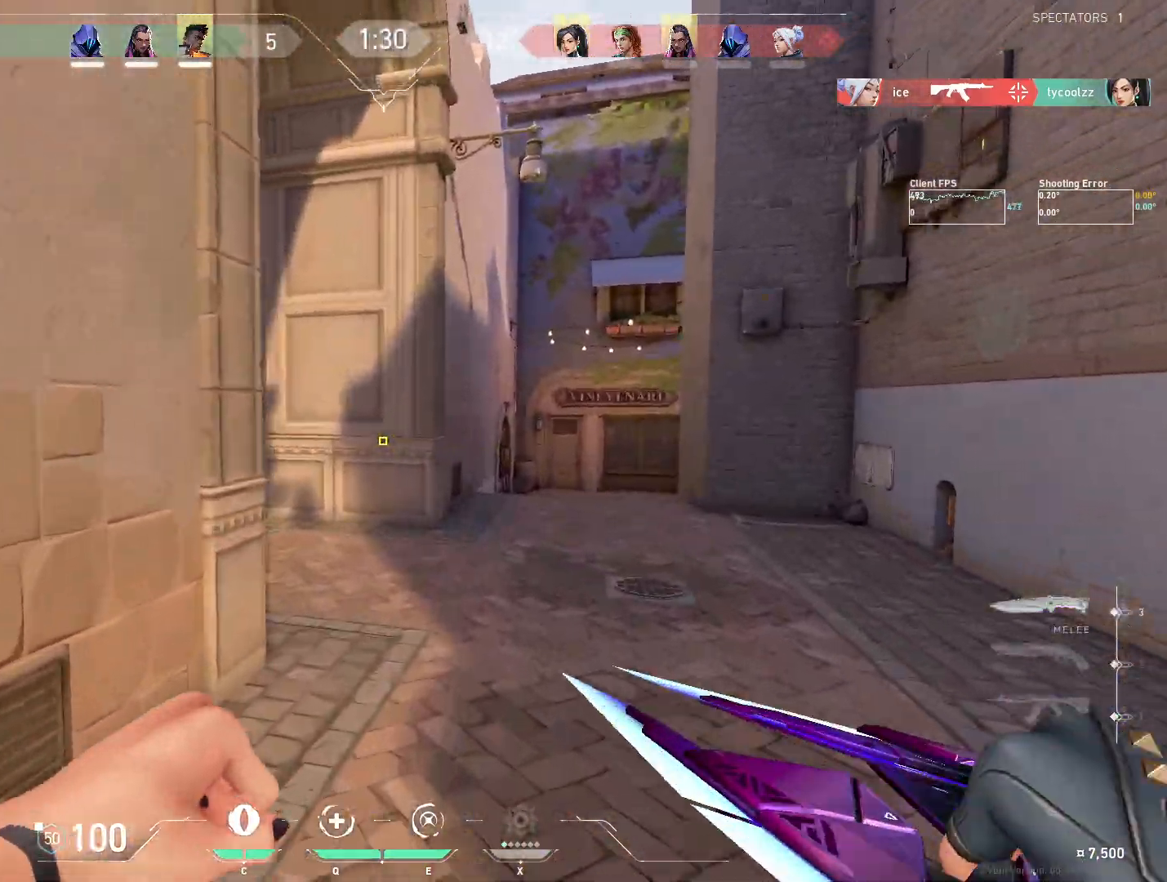
{"keys": ["w"], "mouse": [], "events": []}
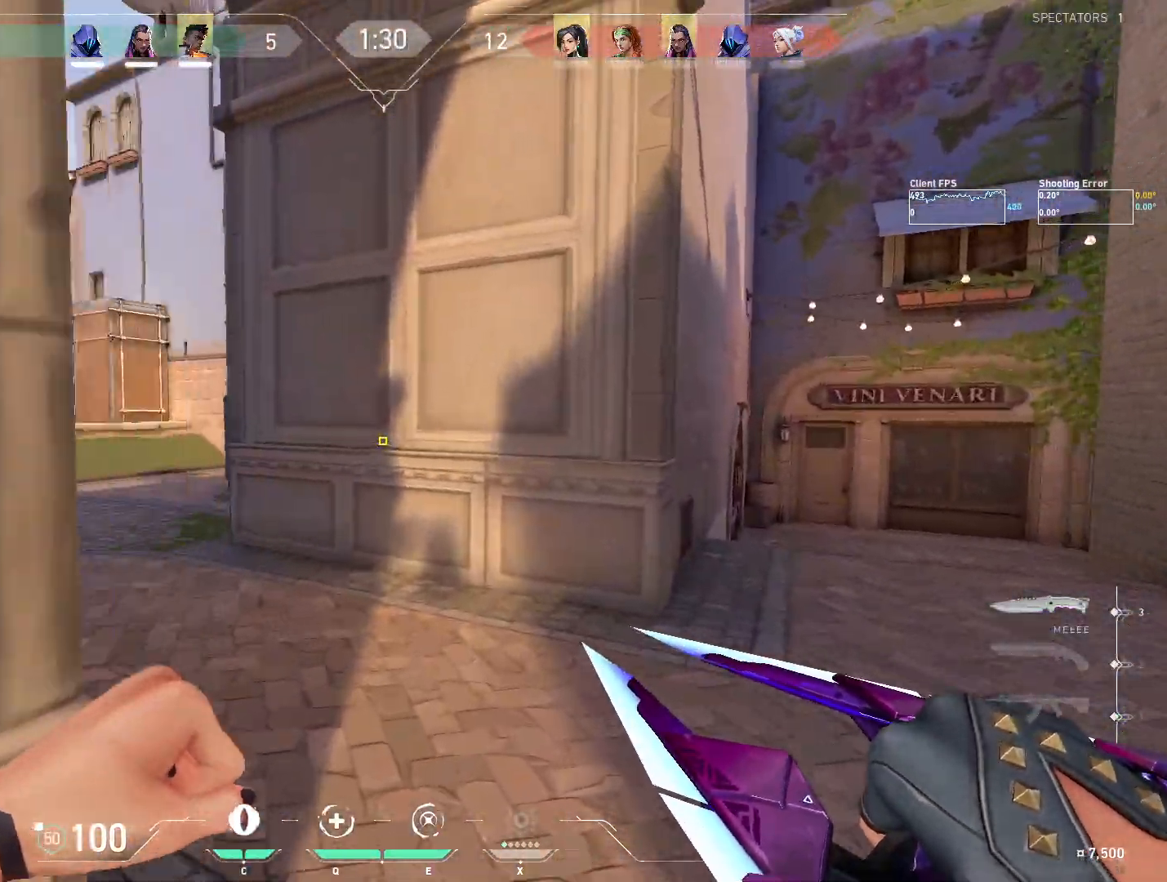
{"keys": ["w"], "mouse": [], "events": []}
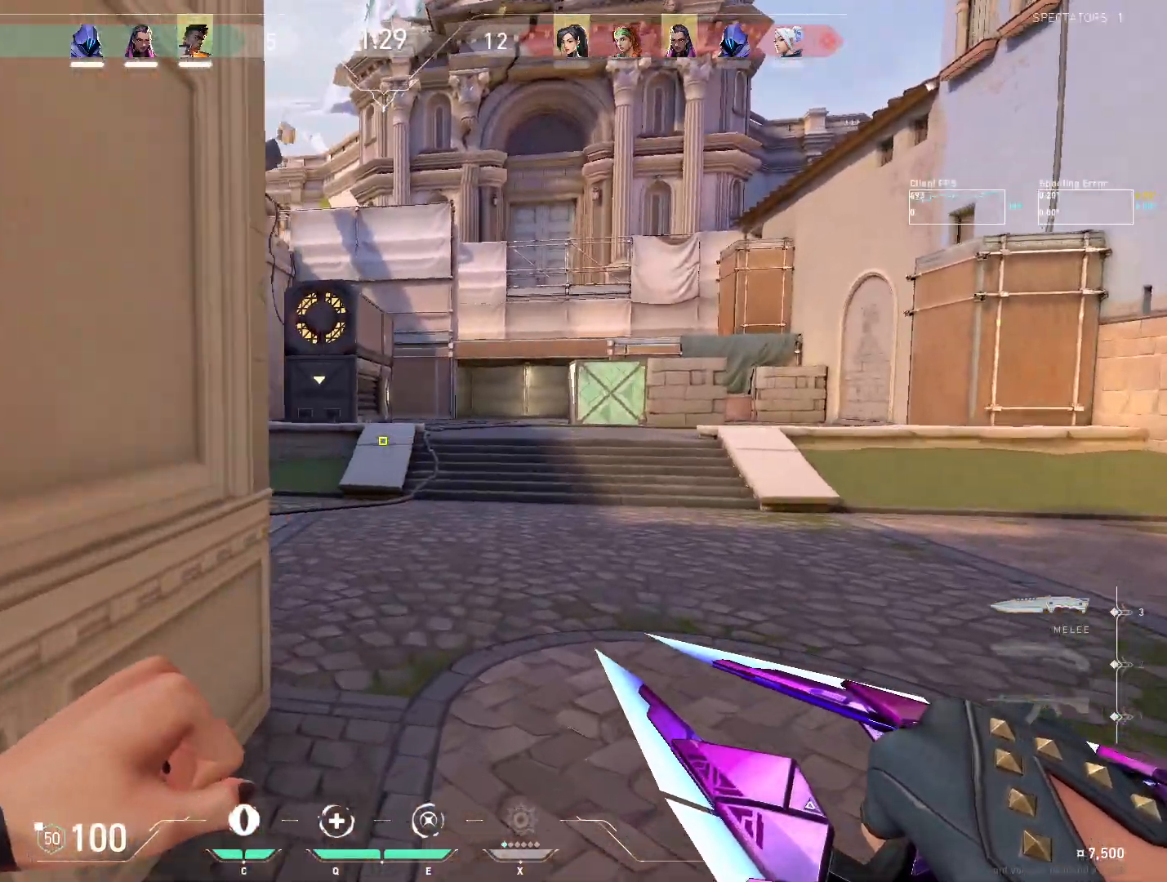
{"keys": ["w"], "mouse": [], "events": []}
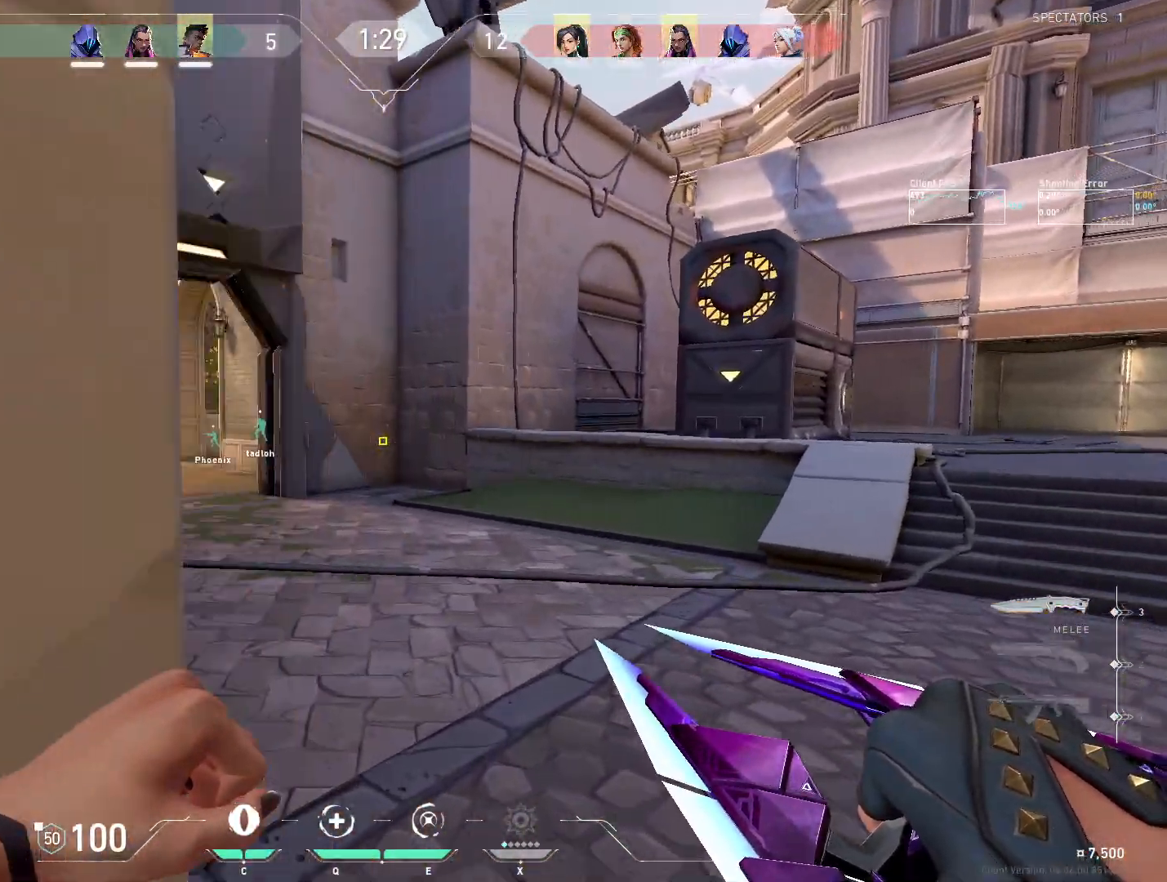
{"keys": ["w"], "mouse": [], "events": []}
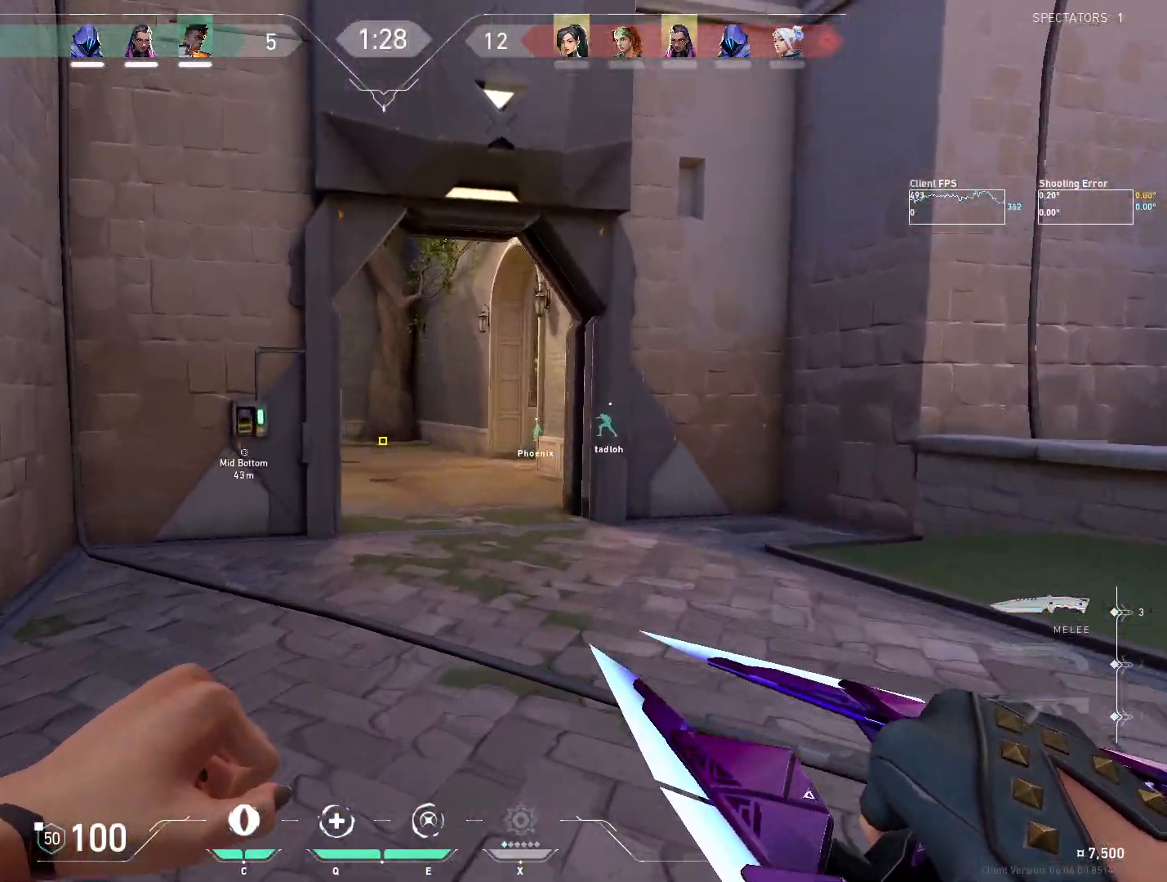
{"keys": ["a", "w"], "mouse": [], "events": [[450, "a", "down"]]}
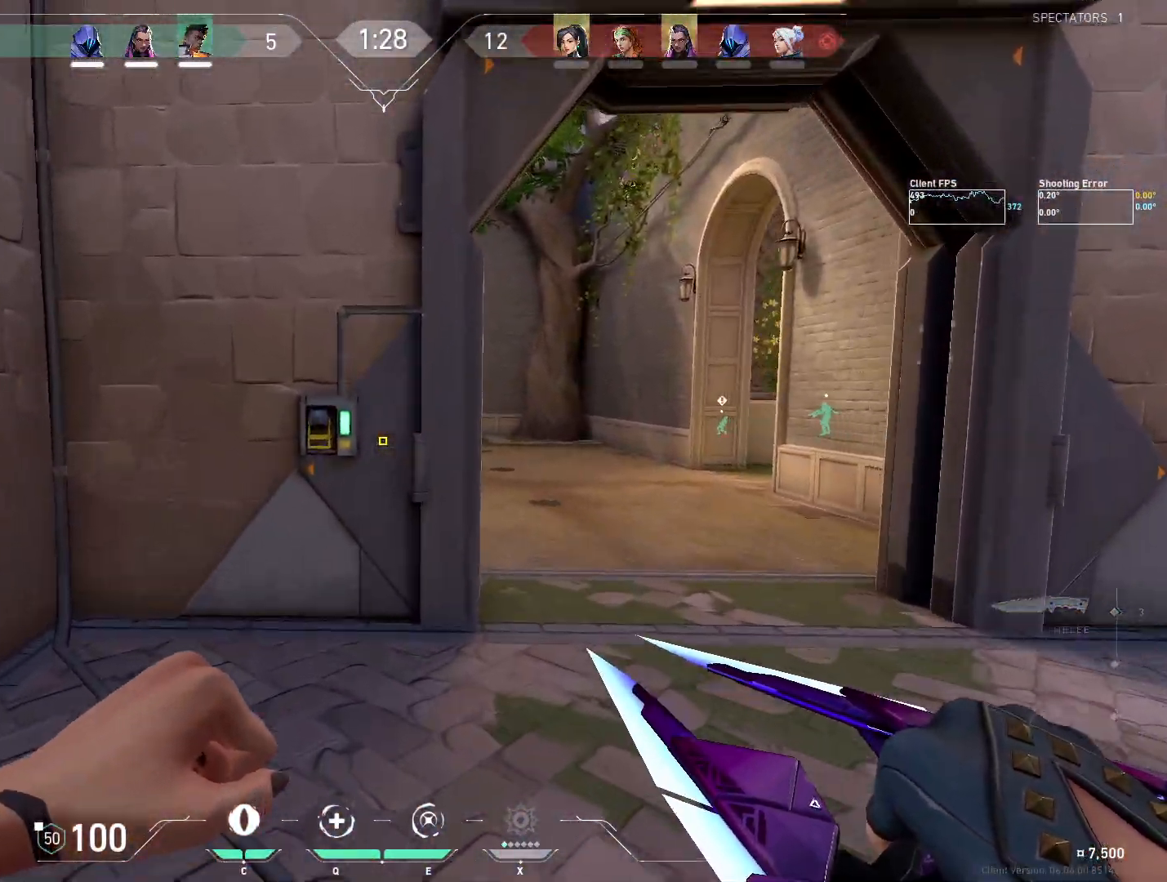
{"keys": ["w"], "mouse": [], "events": [[283, "a", "up"]]}